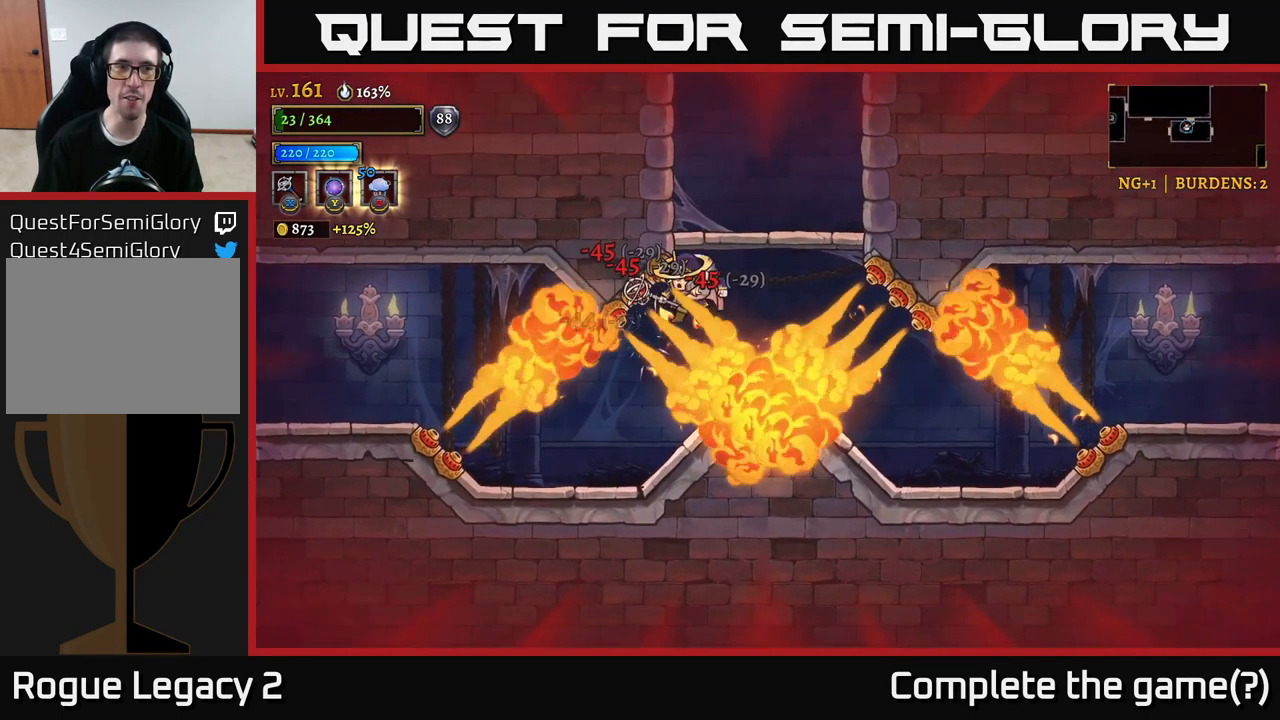
Gameplay with a controller (Xbox layout); each line is a JSON object with the inputs held at the frame after it. "events" lists button and stick changes between this image and that frame as [ms after this image, input, new state], when the widget could be followed in between.
{"buttons": ["A"], "left_stick": "center", "right_stick": "center", "events": [[200, "L2", "down"], [234, "left_stick", "right"], [300, "A", "down"], [350, "L2", "up"], [367, "left_stick", "center"], [417, "left_stick", "left"], [484, "left_stick", "center"]]}
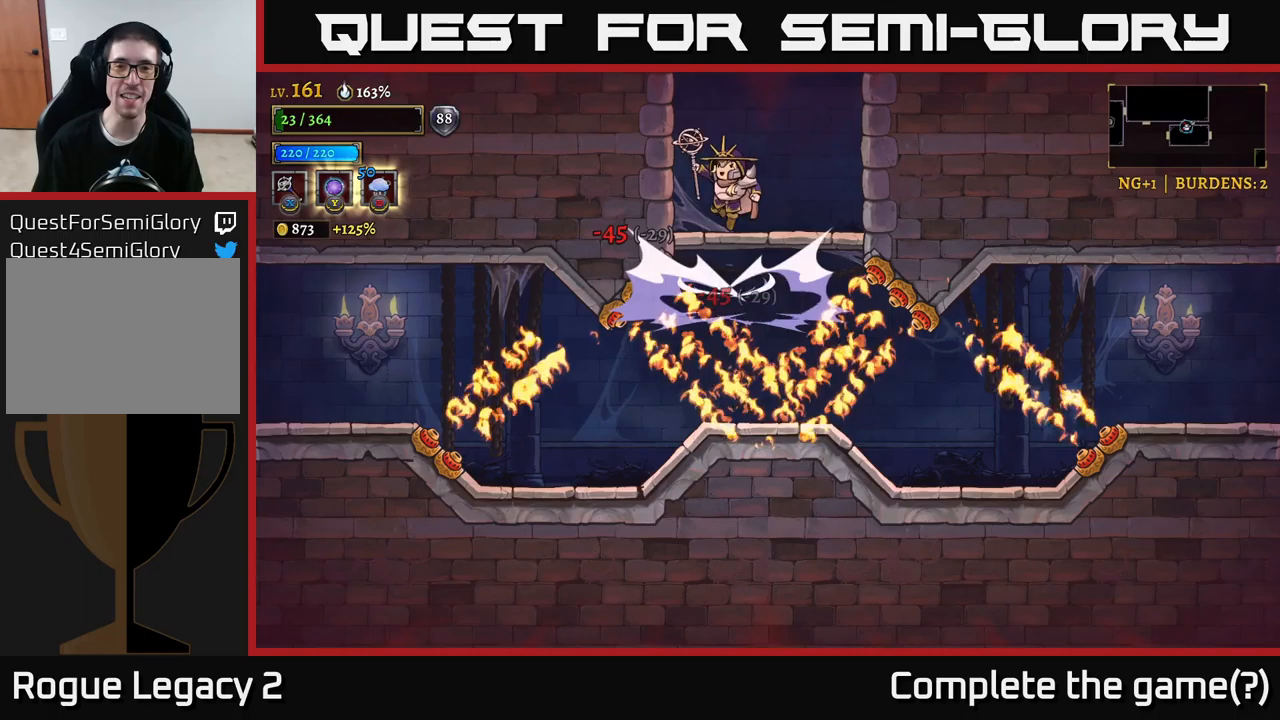
{"buttons": ["A"], "left_stick": "down", "right_stick": "center", "events": [[33, "A", "up"], [300, "left_stick", "right"], [433, "left_stick", "left"], [483, "A", "down"], [500, "left_stick", "down"]]}
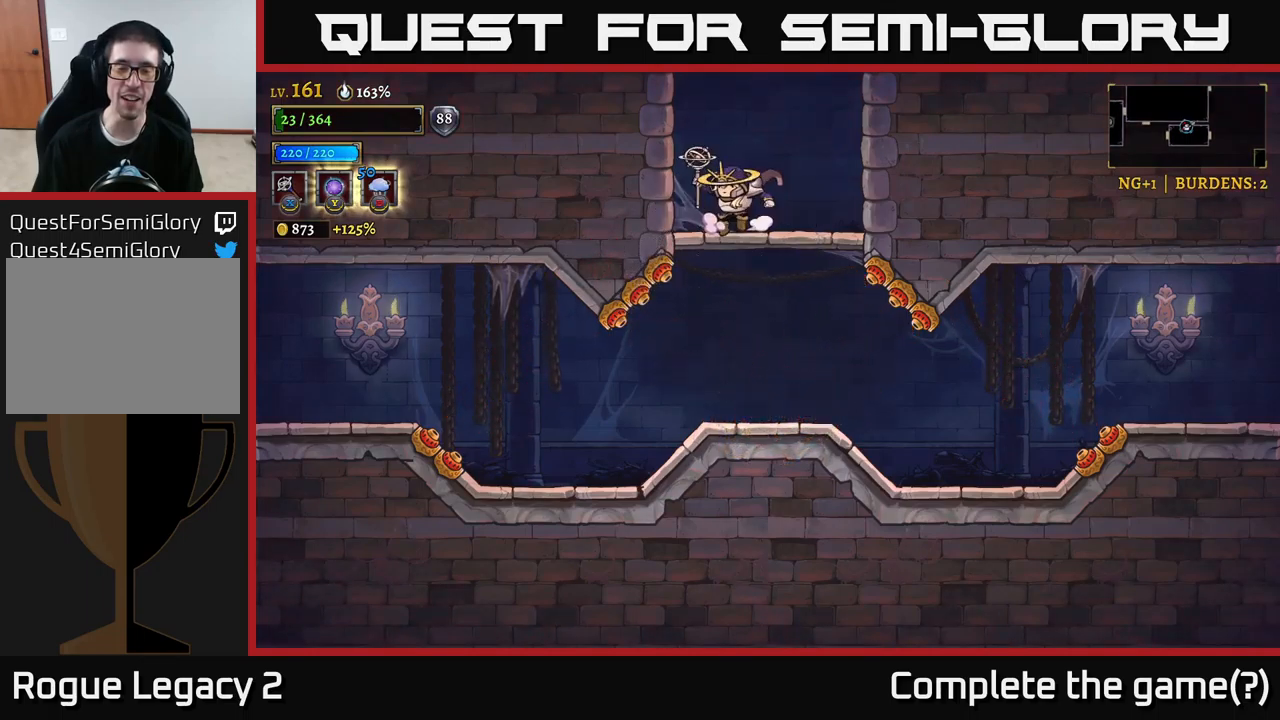
{"buttons": ["L2"], "left_stick": "left", "right_stick": "center", "events": [[67, "A", "up"], [200, "left_stick", "left"], [400, "L2", "down"]]}
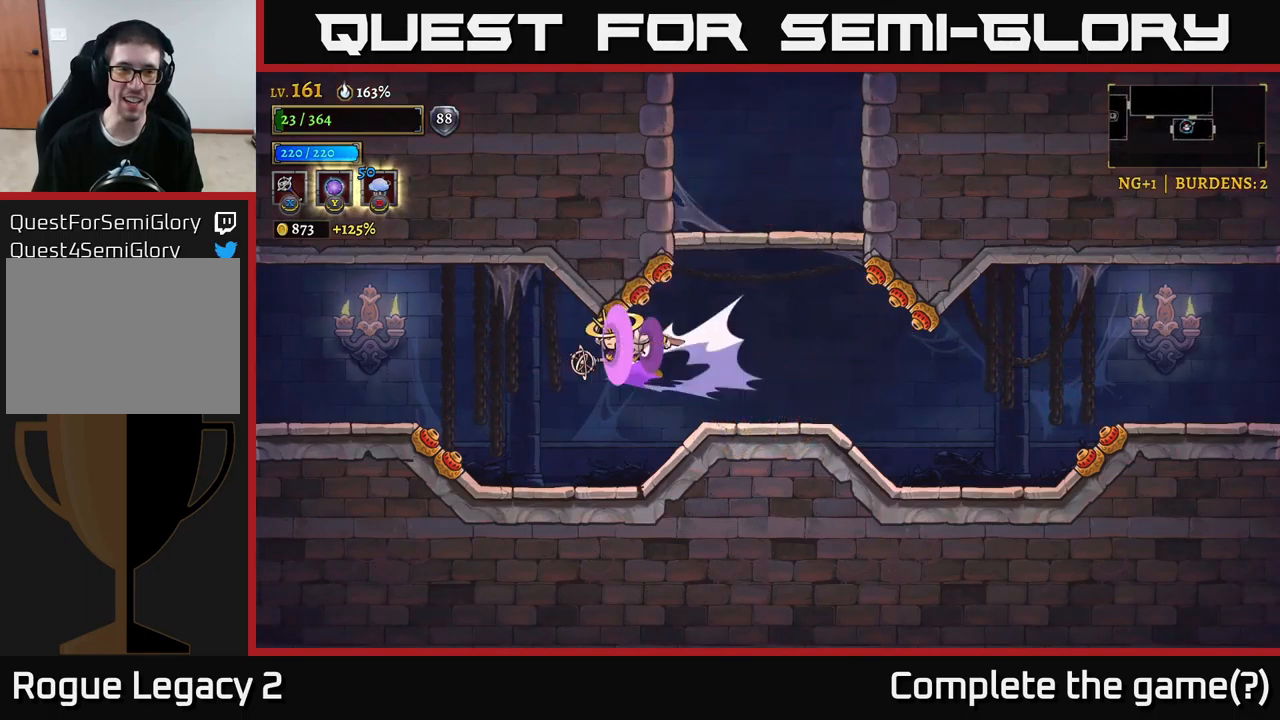
{"buttons": [], "left_stick": "left", "right_stick": "center", "events": [[250, "L2", "up"], [267, "left_stick", "down-left"], [417, "left_stick", "left"]]}
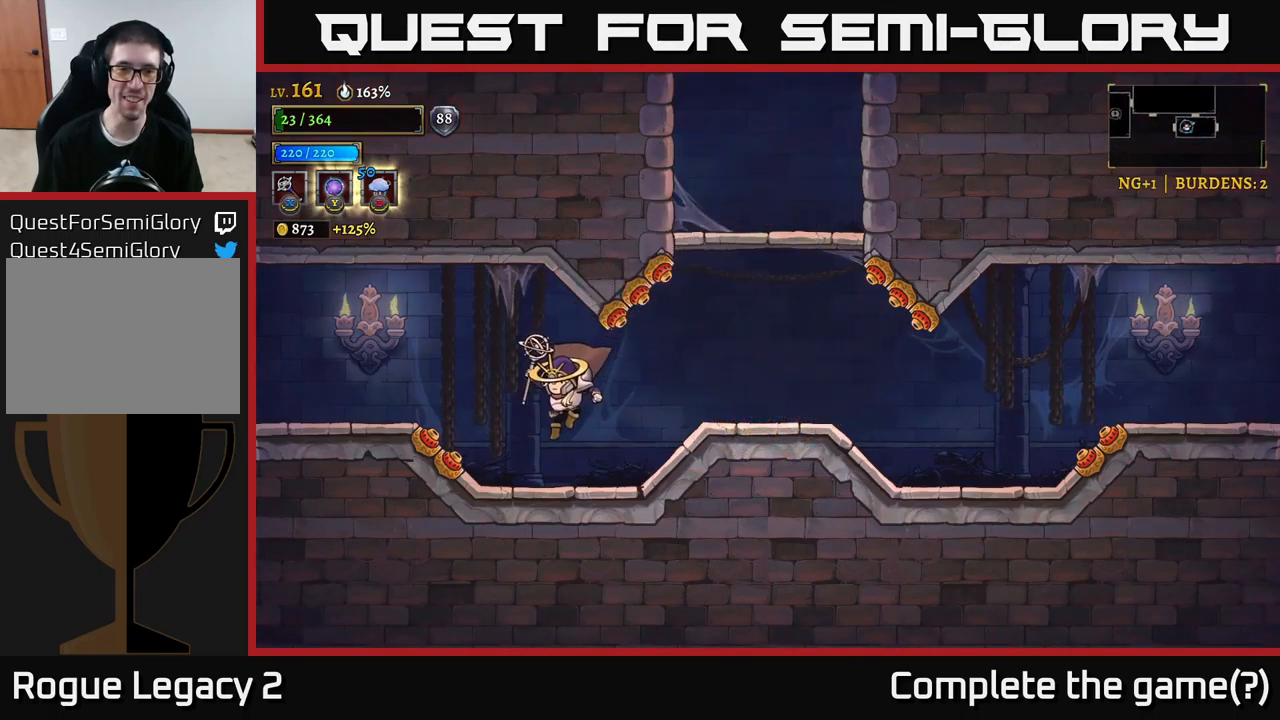
{"buttons": ["L2"], "left_stick": "left", "right_stick": "center", "events": [[250, "L2", "down"]]}
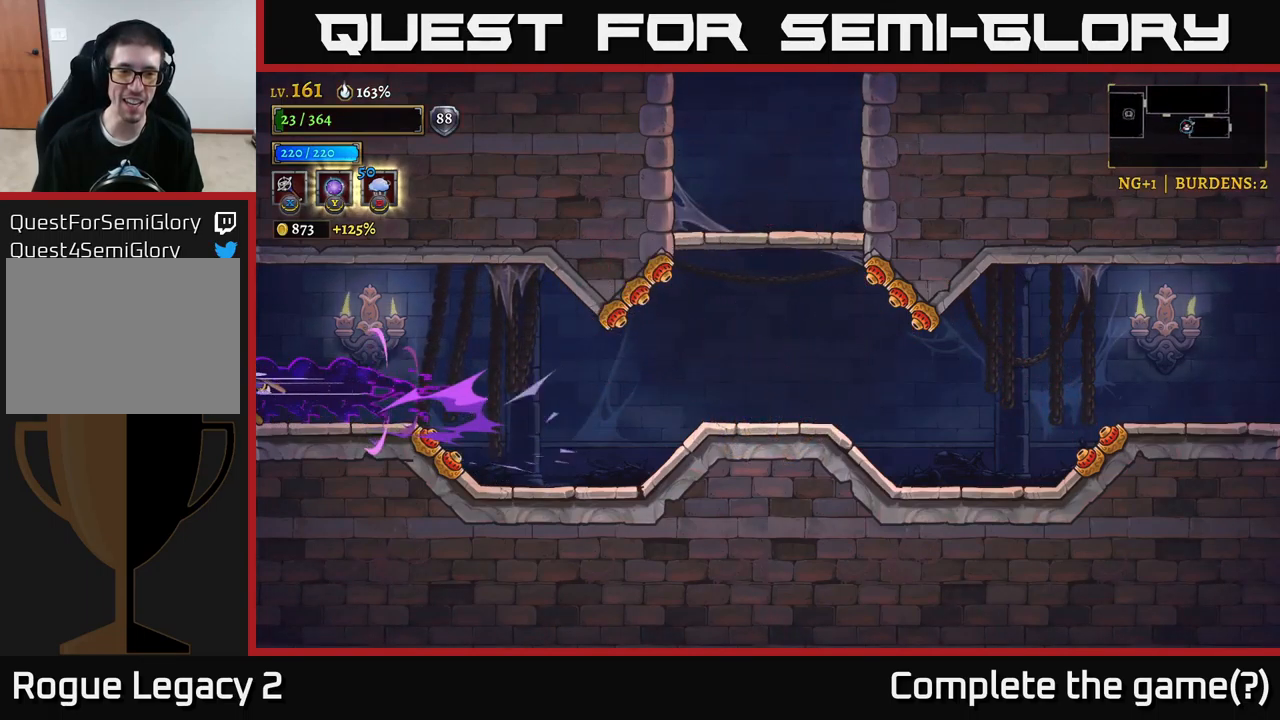
{"buttons": [], "left_stick": "center", "right_stick": "center", "events": [[83, "L2", "up"], [417, "left_stick", "center"]]}
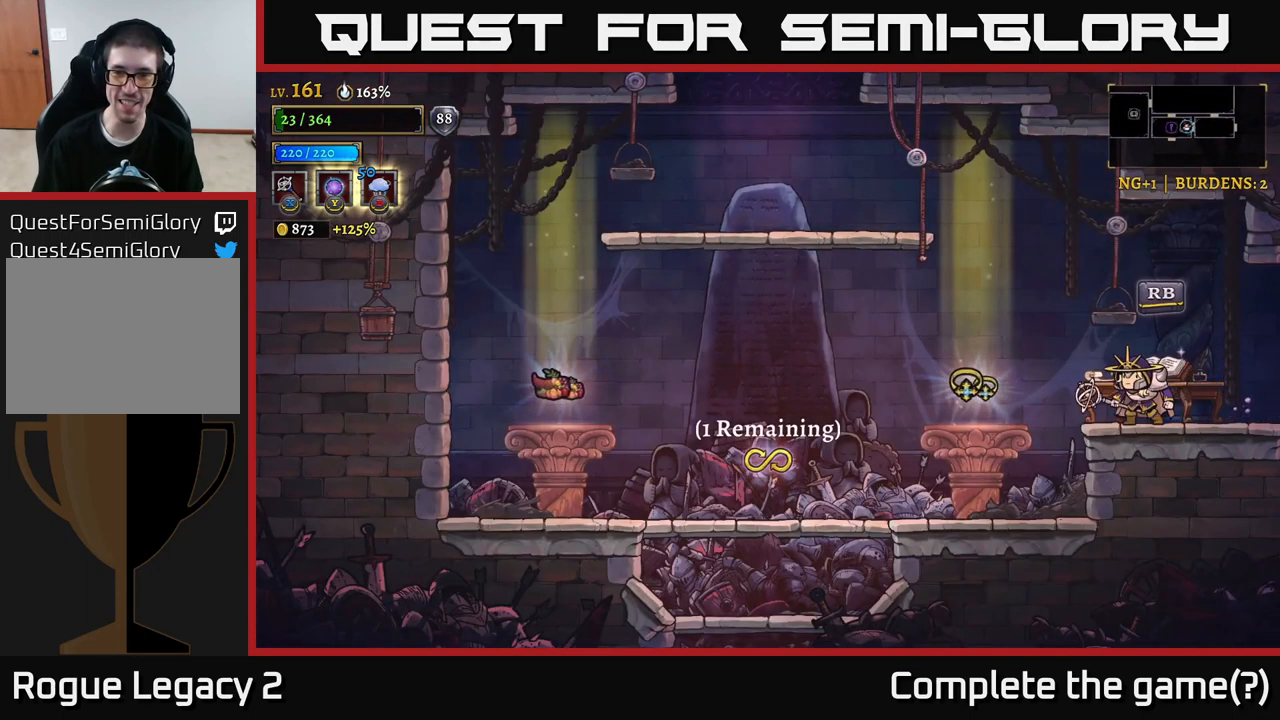
{"buttons": [], "left_stick": "left", "right_stick": "center", "events": [[50, "left_stick", "left"]]}
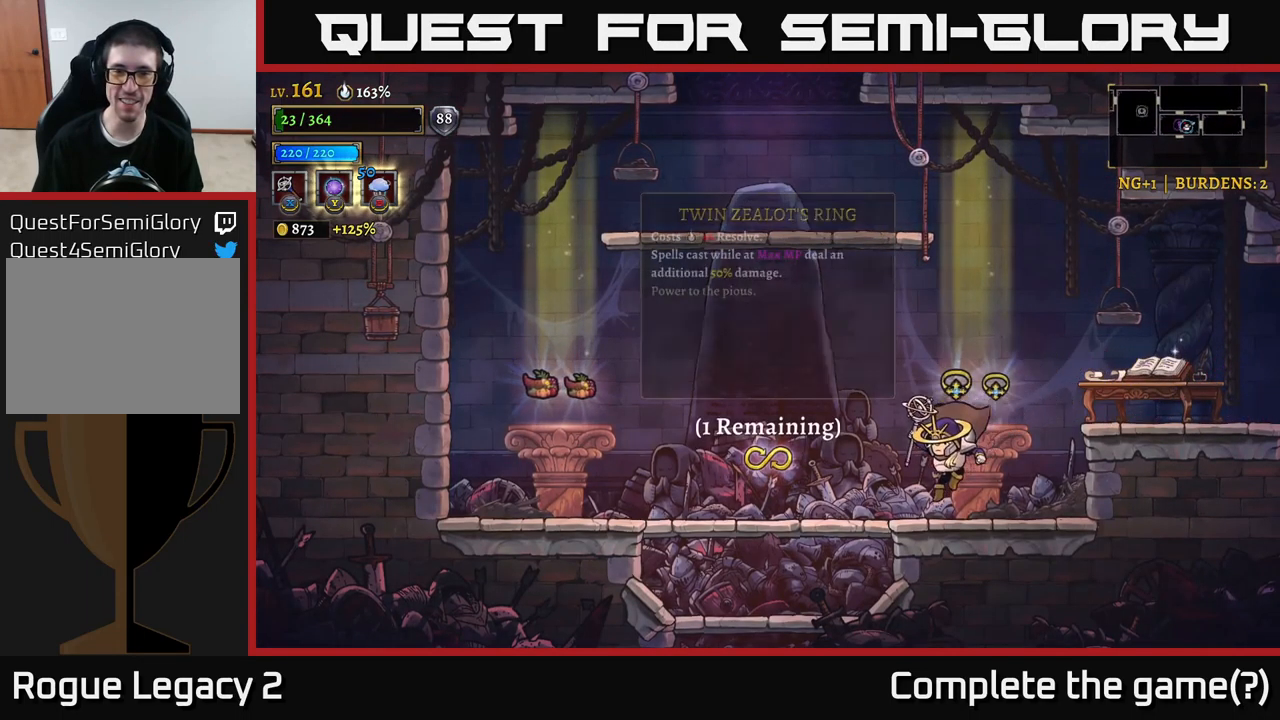
{"buttons": [], "left_stick": "left", "right_stick": "center", "events": []}
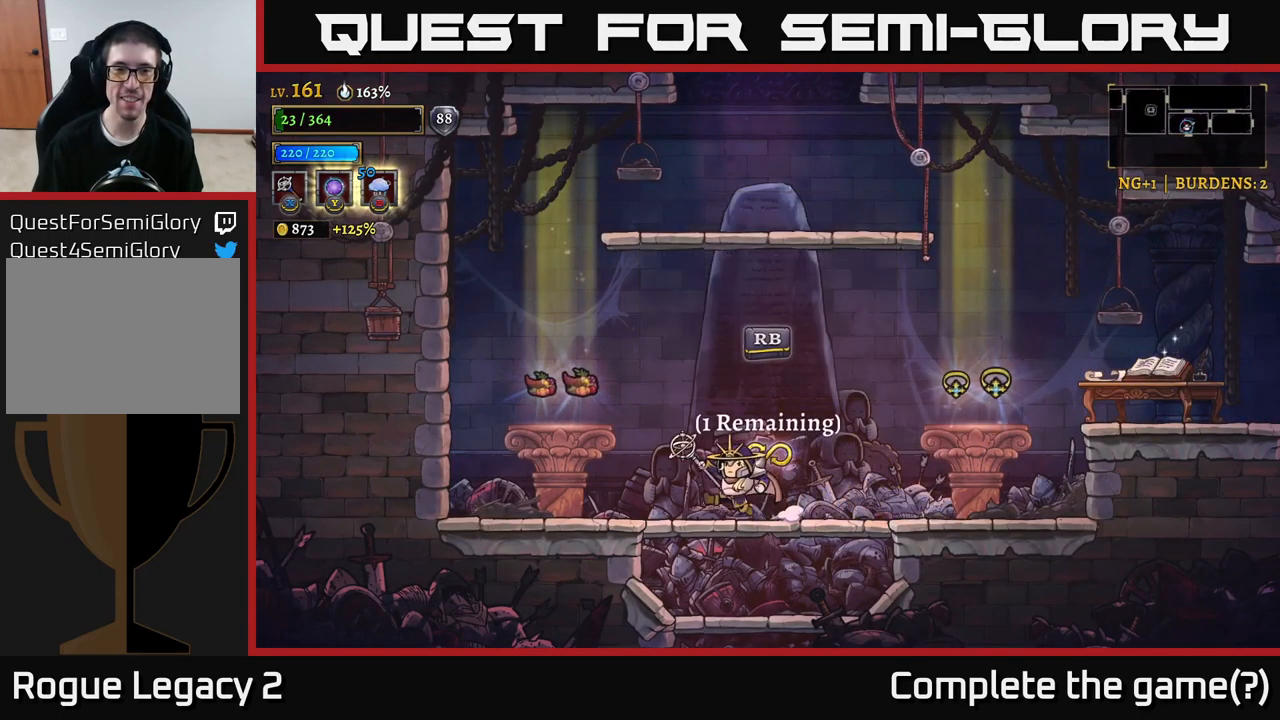
{"buttons": [], "left_stick": "center", "right_stick": "center", "events": [[450, "left_stick", "center"]]}
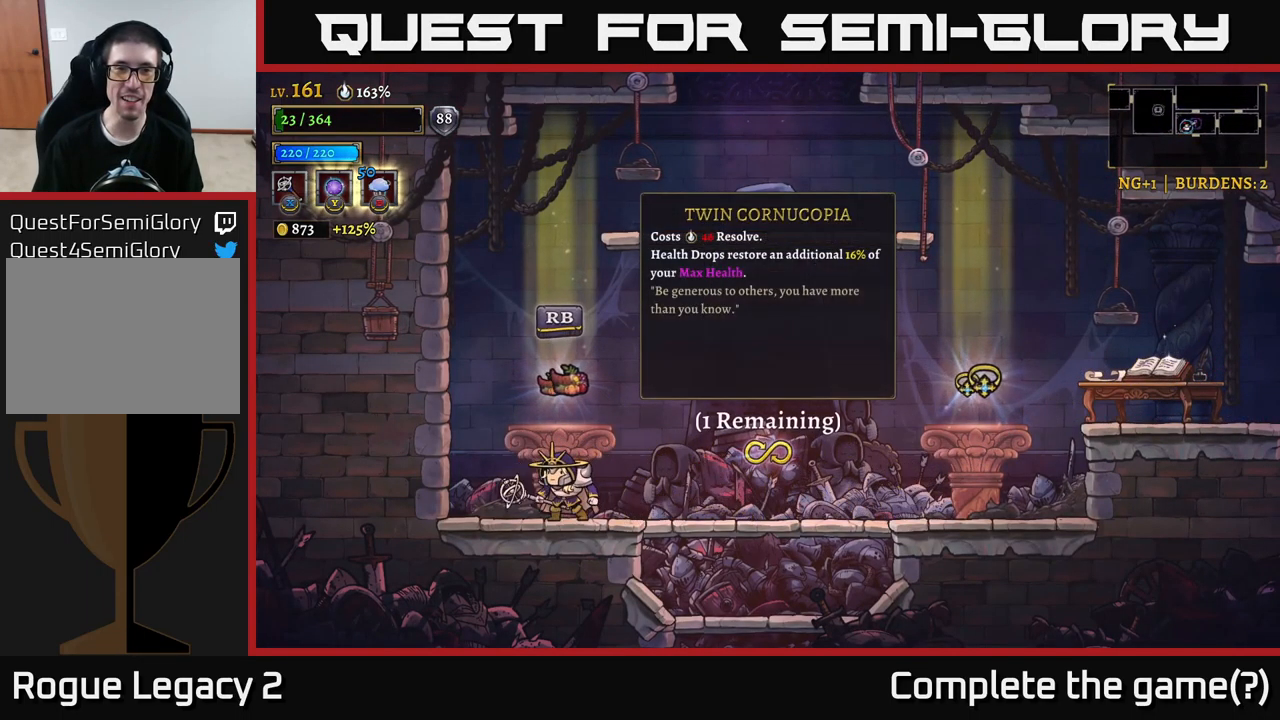
{"buttons": [], "left_stick": "center", "right_stick": "center", "events": []}
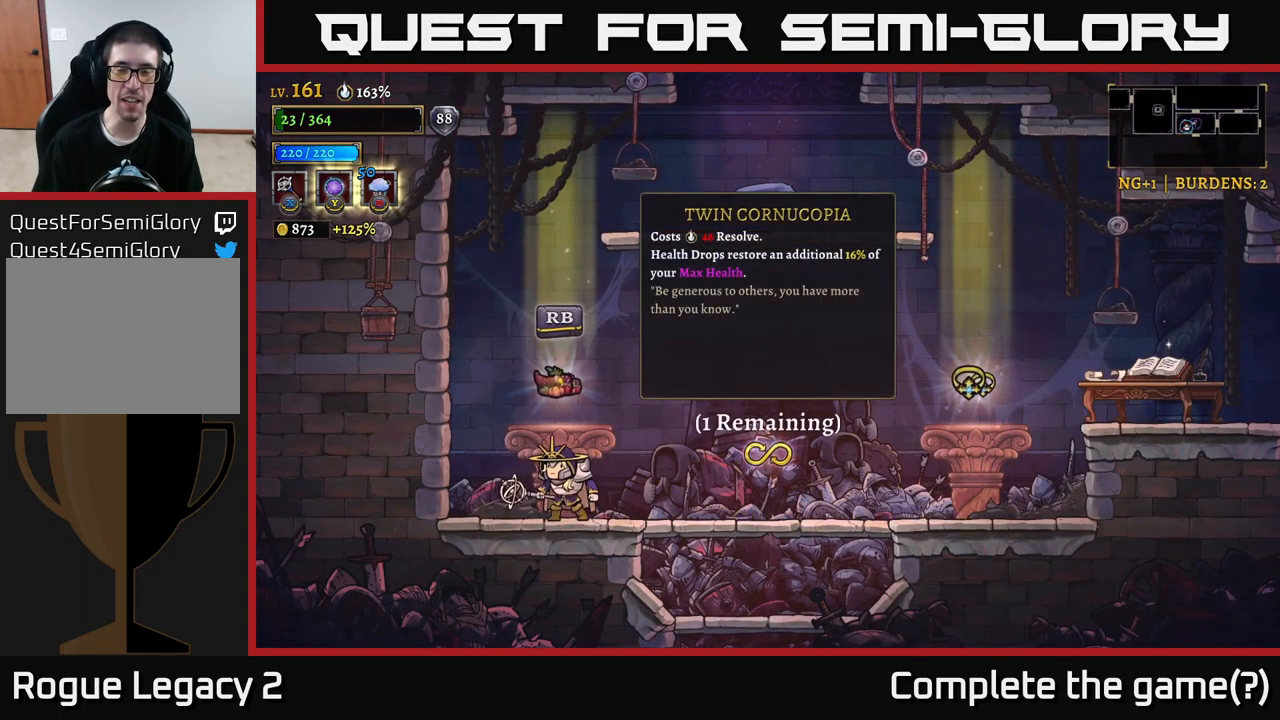
{"buttons": [], "left_stick": "center", "right_stick": "center", "events": []}
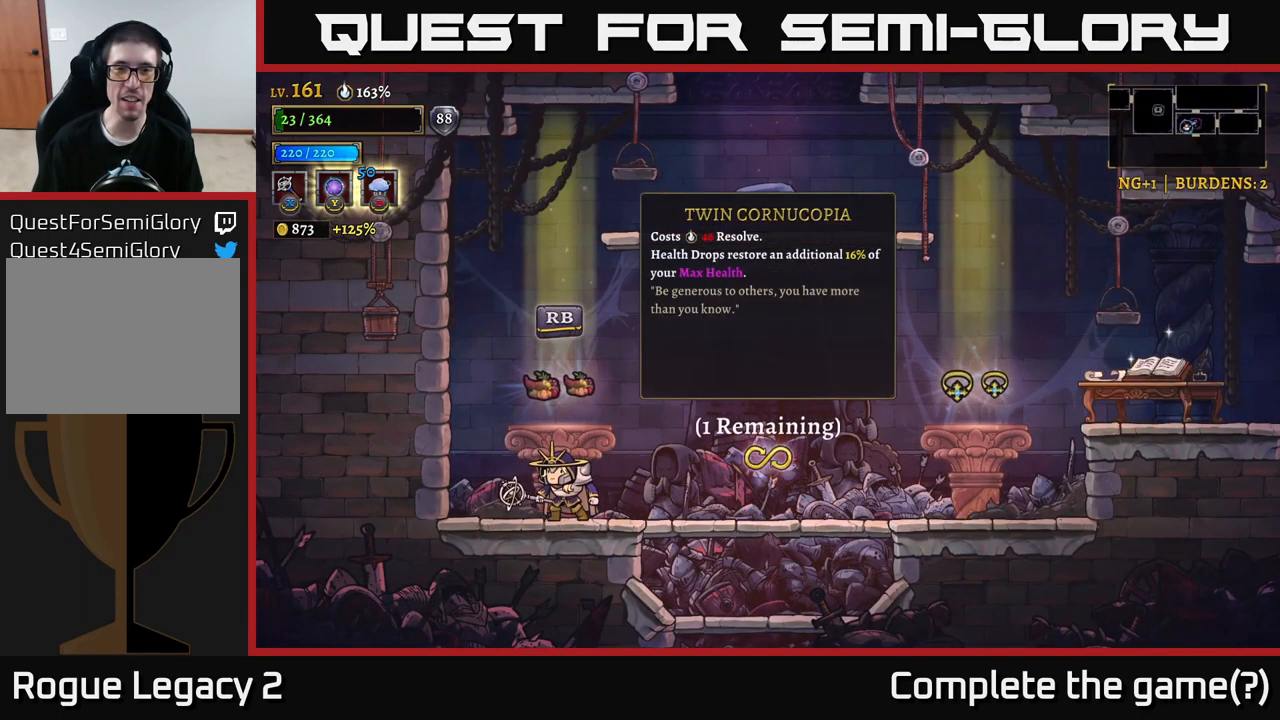
{"buttons": [], "left_stick": "center", "right_stick": "center", "events": []}
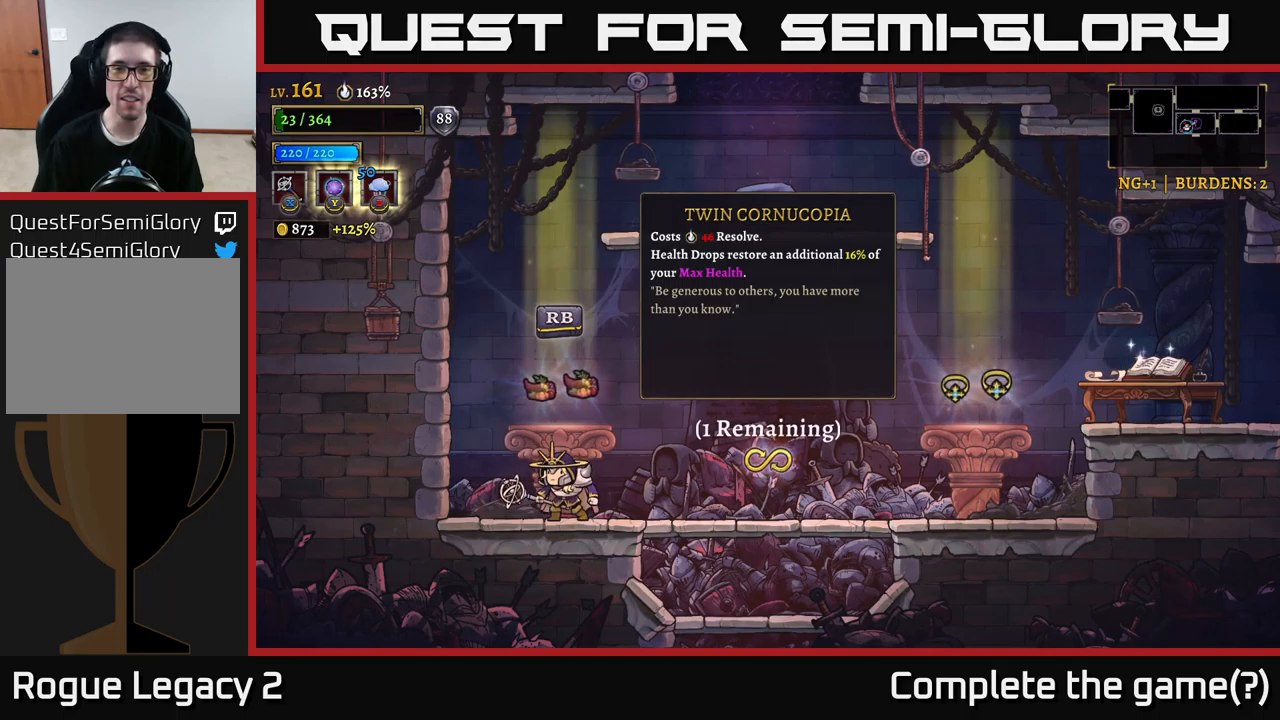
{"buttons": [], "left_stick": "center", "right_stick": "center", "events": []}
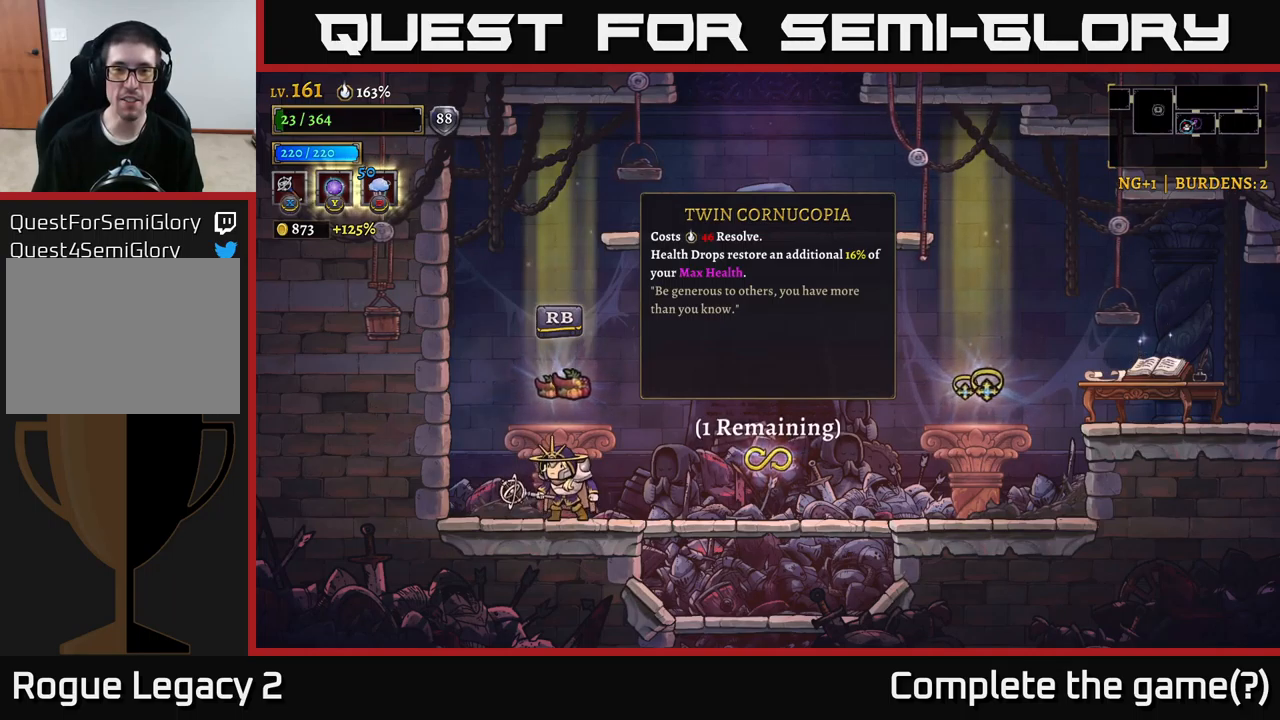
{"buttons": [], "left_stick": "center", "right_stick": "center", "events": [[317, "left_stick", "right"], [450, "left_stick", "center"]]}
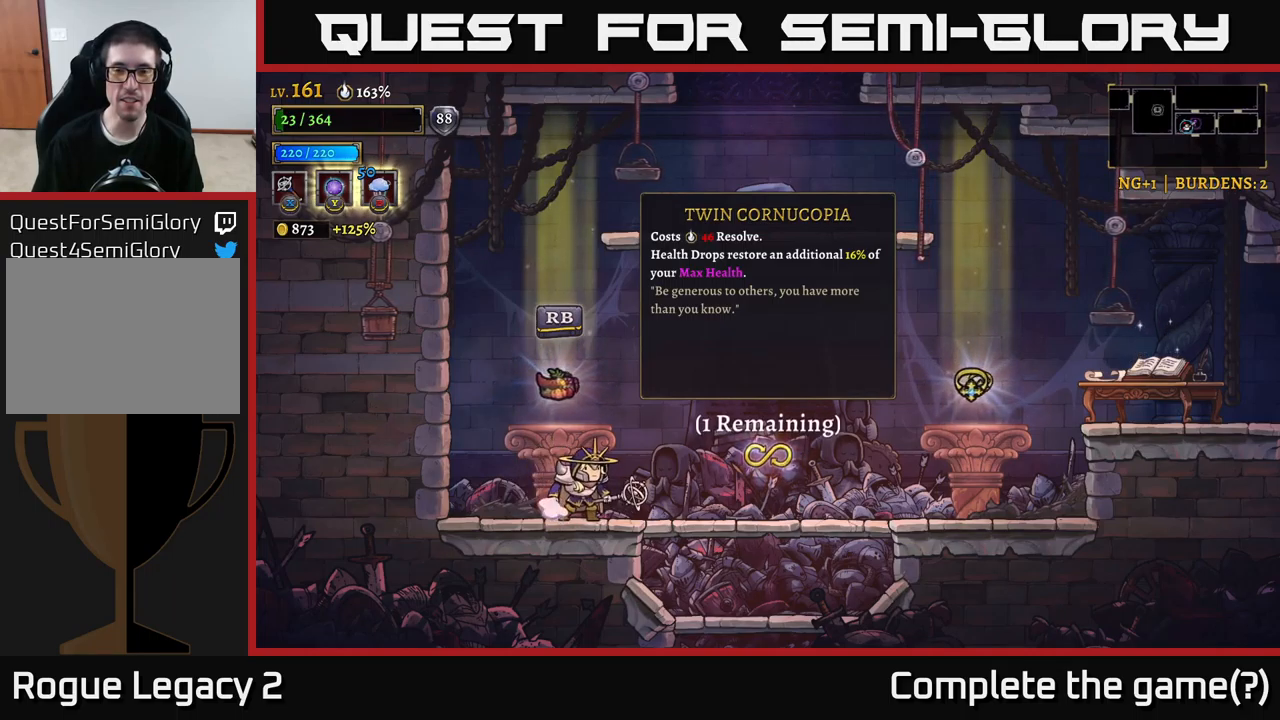
{"buttons": [], "left_stick": "right", "right_stick": "center", "events": [[500, "left_stick", "right"]]}
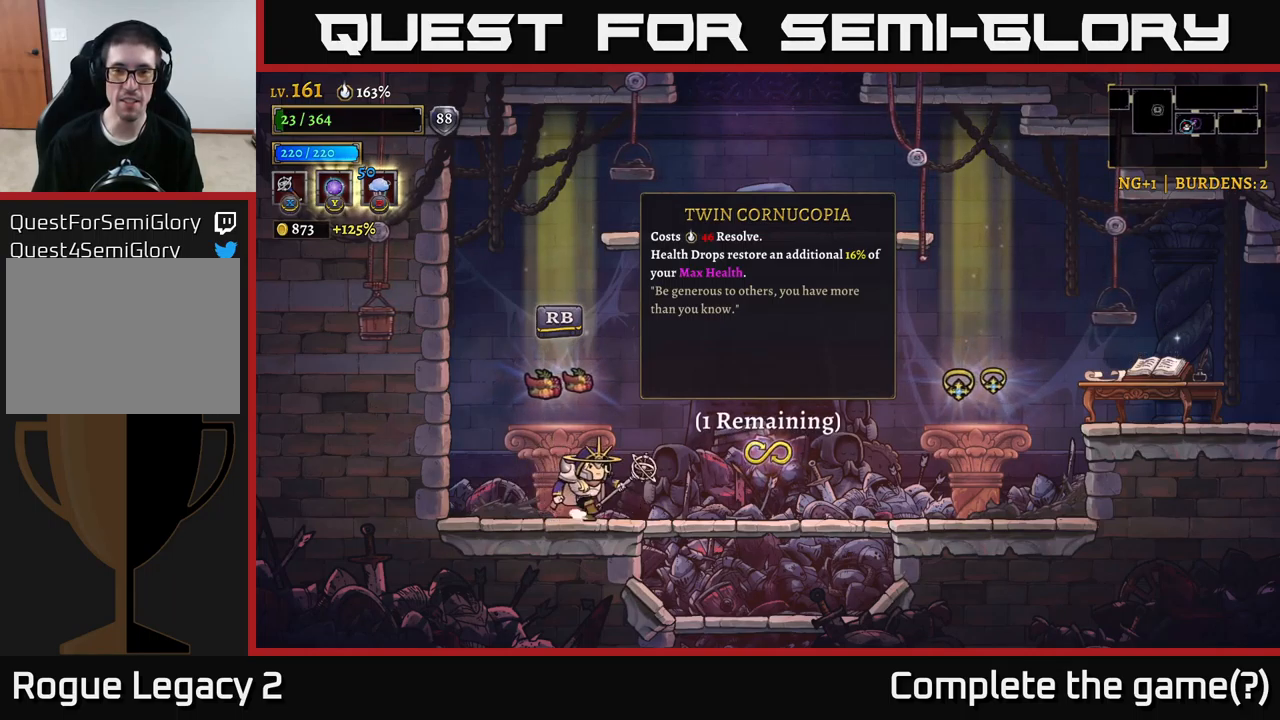
{"buttons": ["R2"], "left_stick": "right", "right_stick": "center", "events": [[217, "R2", "down"]]}
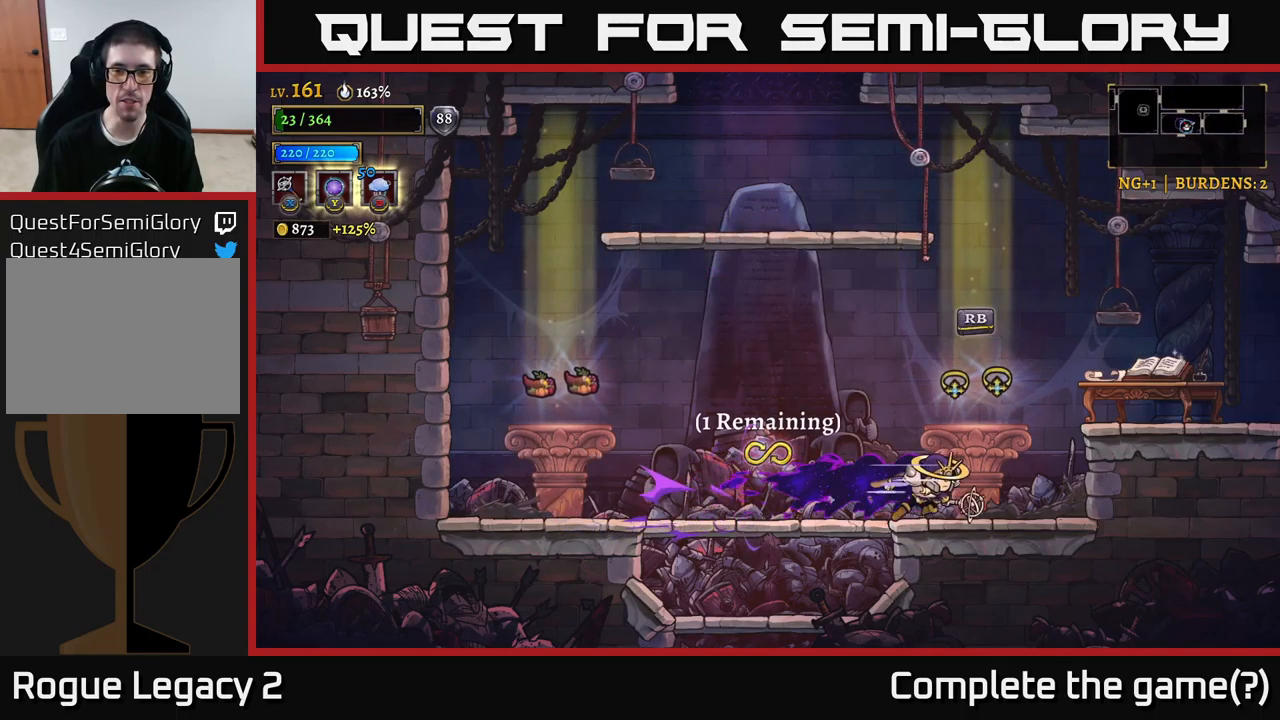
{"buttons": [], "left_stick": "center", "right_stick": "center", "events": [[17, "R2", "up"], [200, "left_stick", "left"], [317, "left_stick", "center"]]}
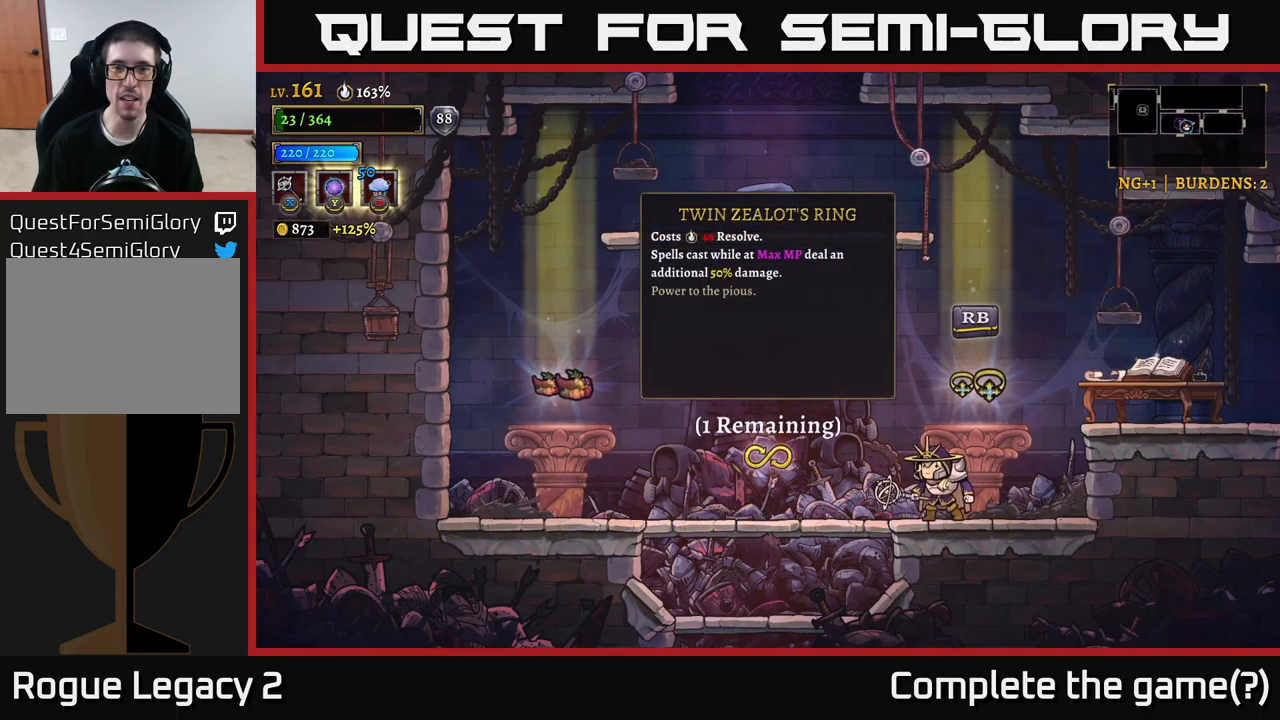
{"buttons": [], "left_stick": "center", "right_stick": "center", "events": []}
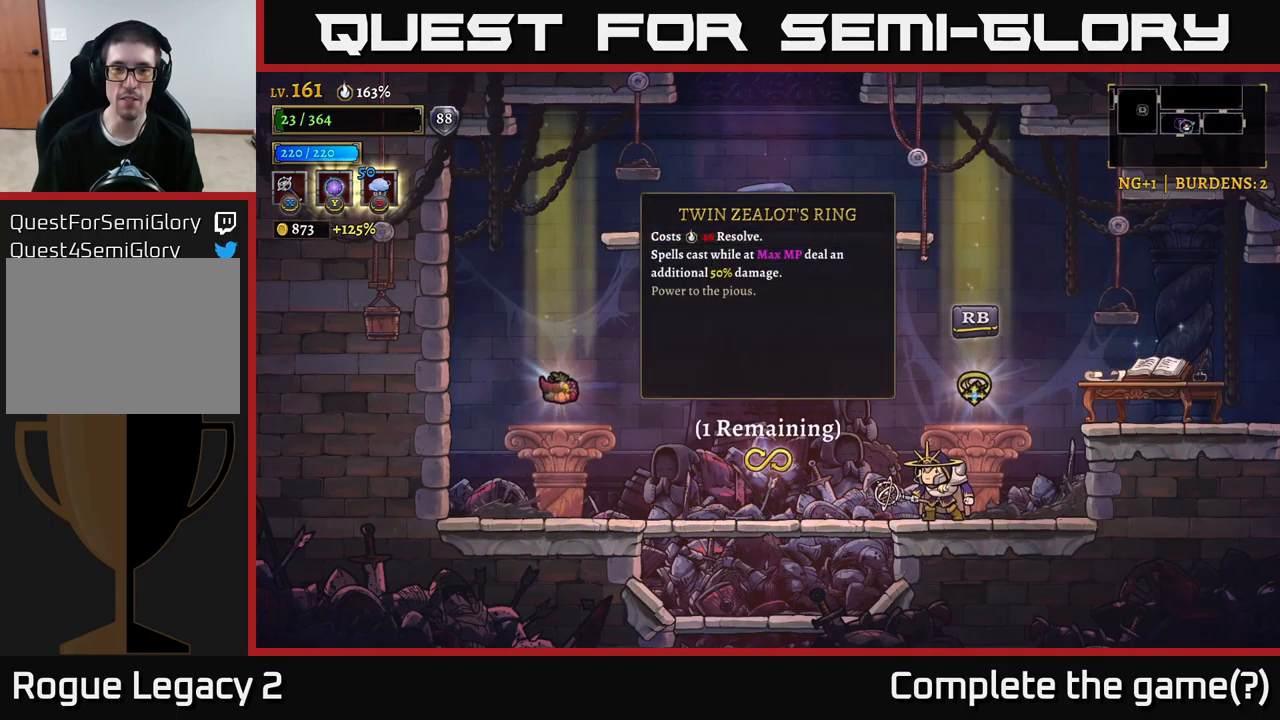
{"buttons": ["L2"], "left_stick": "left", "right_stick": "center", "events": [[200, "left_stick", "left"], [283, "L2", "down"]]}
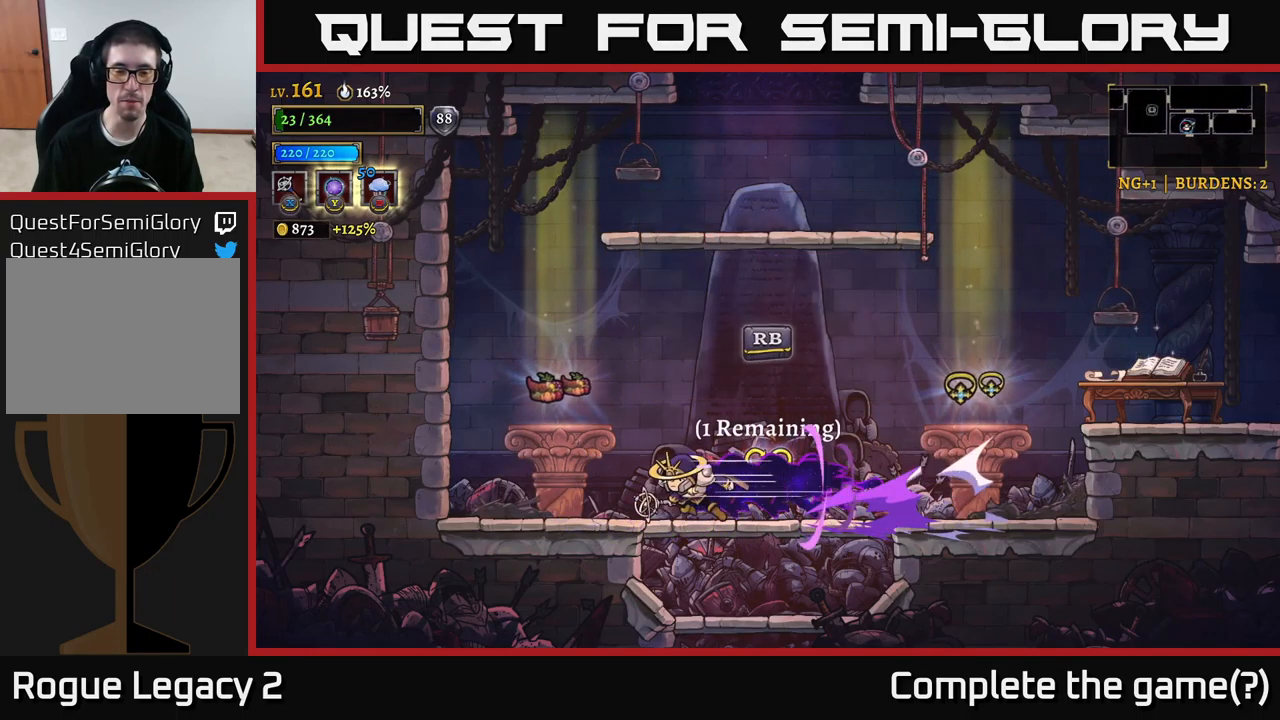
{"buttons": [], "left_stick": "center", "right_stick": "center", "events": [[117, "L2", "up"], [250, "left_stick", "center"], [333, "R1", "down"], [433, "R1", "up"]]}
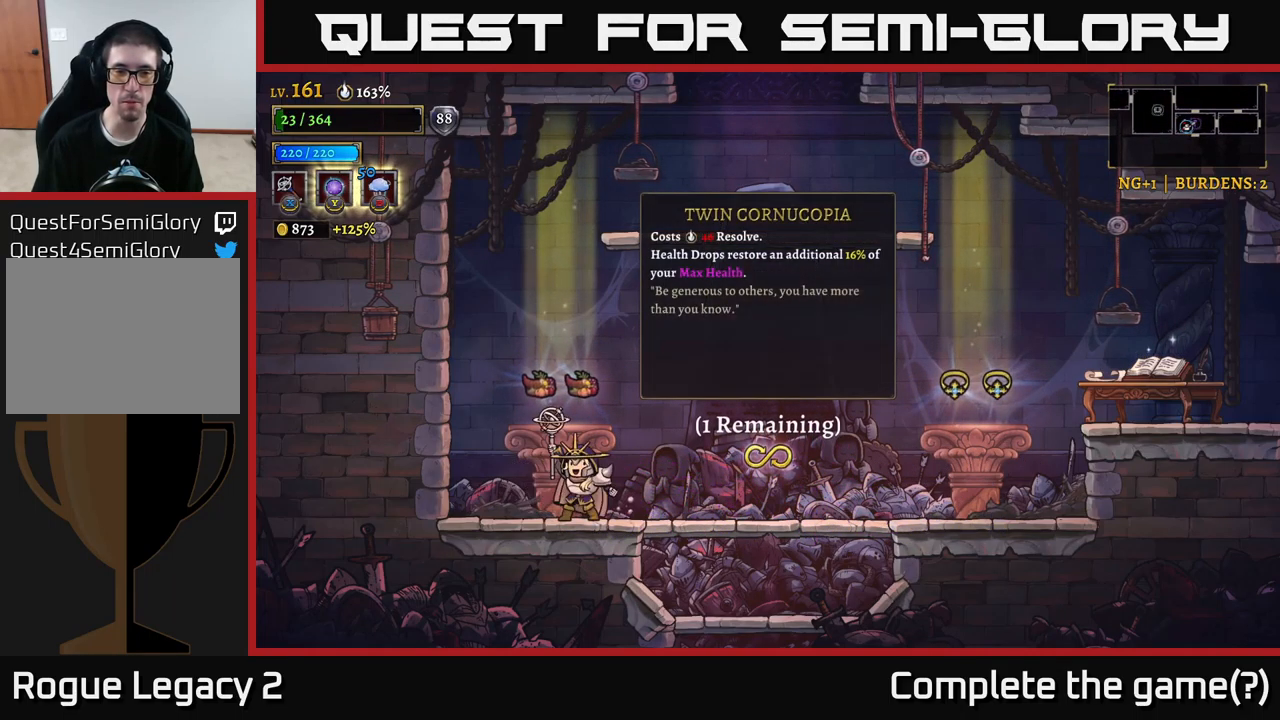
{"buttons": [], "left_stick": "center", "right_stick": "center", "events": []}
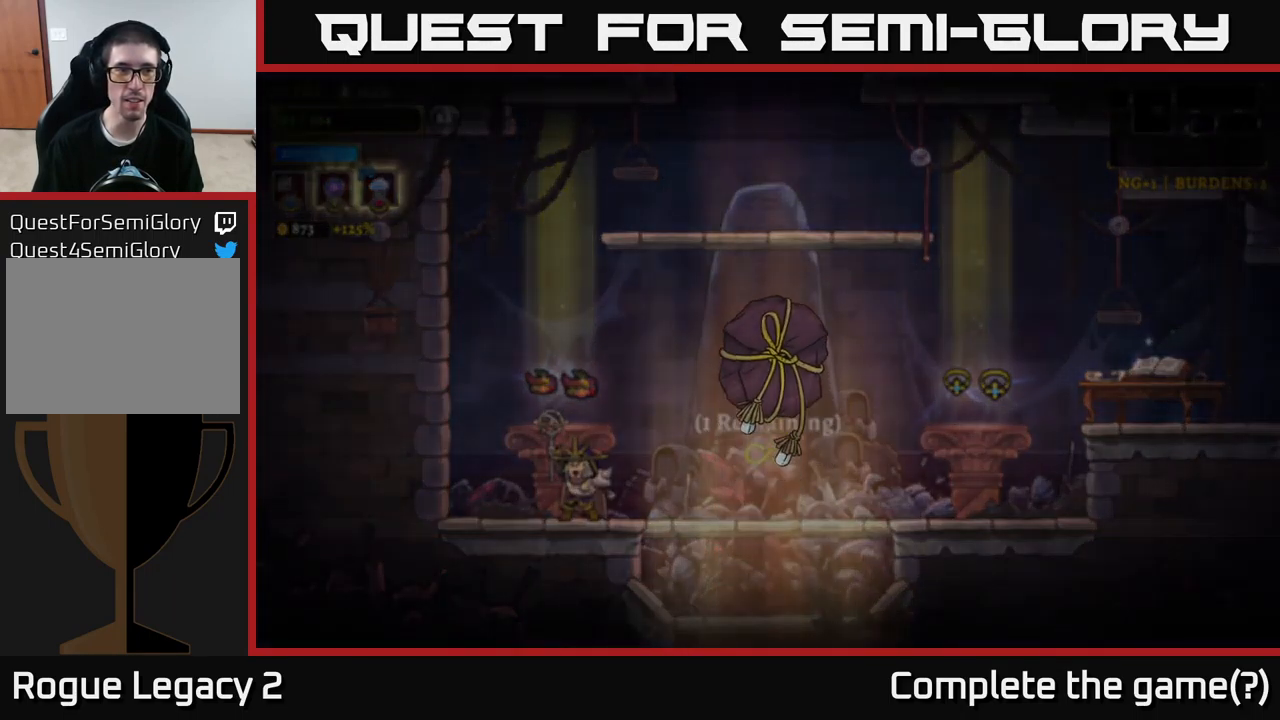
{"buttons": [], "left_stick": "center", "right_stick": "center", "events": []}
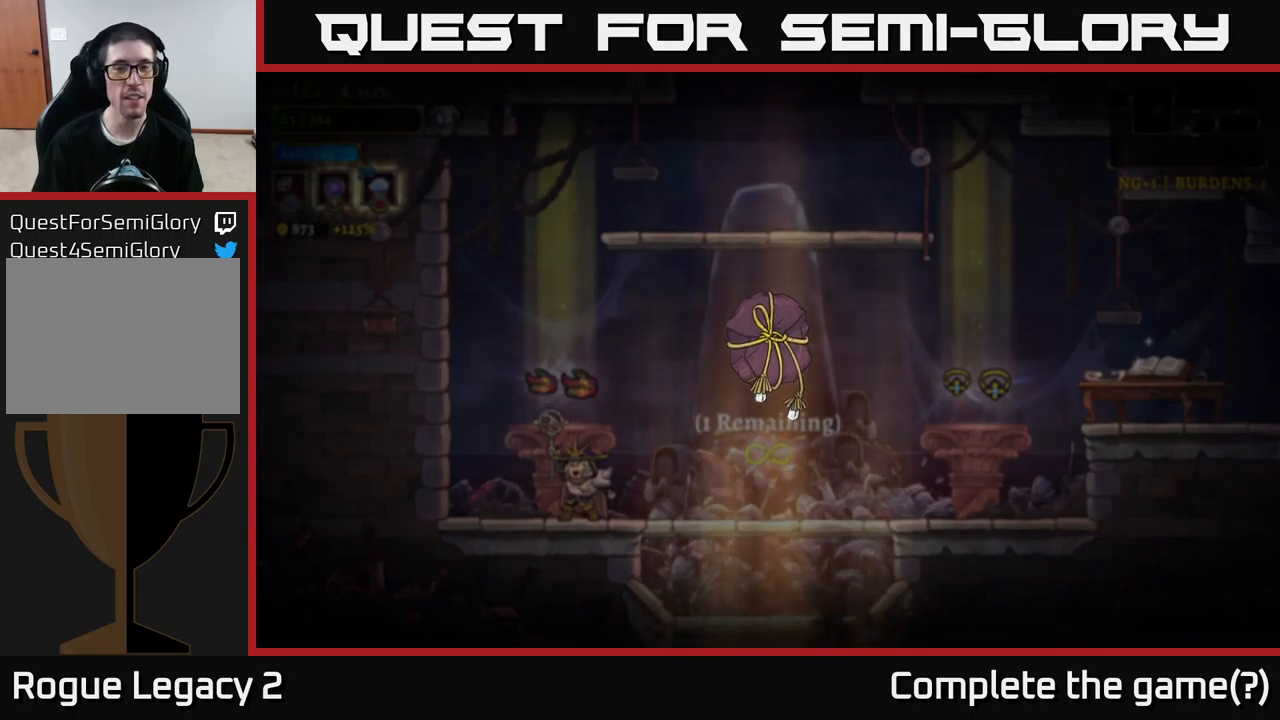
{"buttons": [], "left_stick": "center", "right_stick": "center", "events": []}
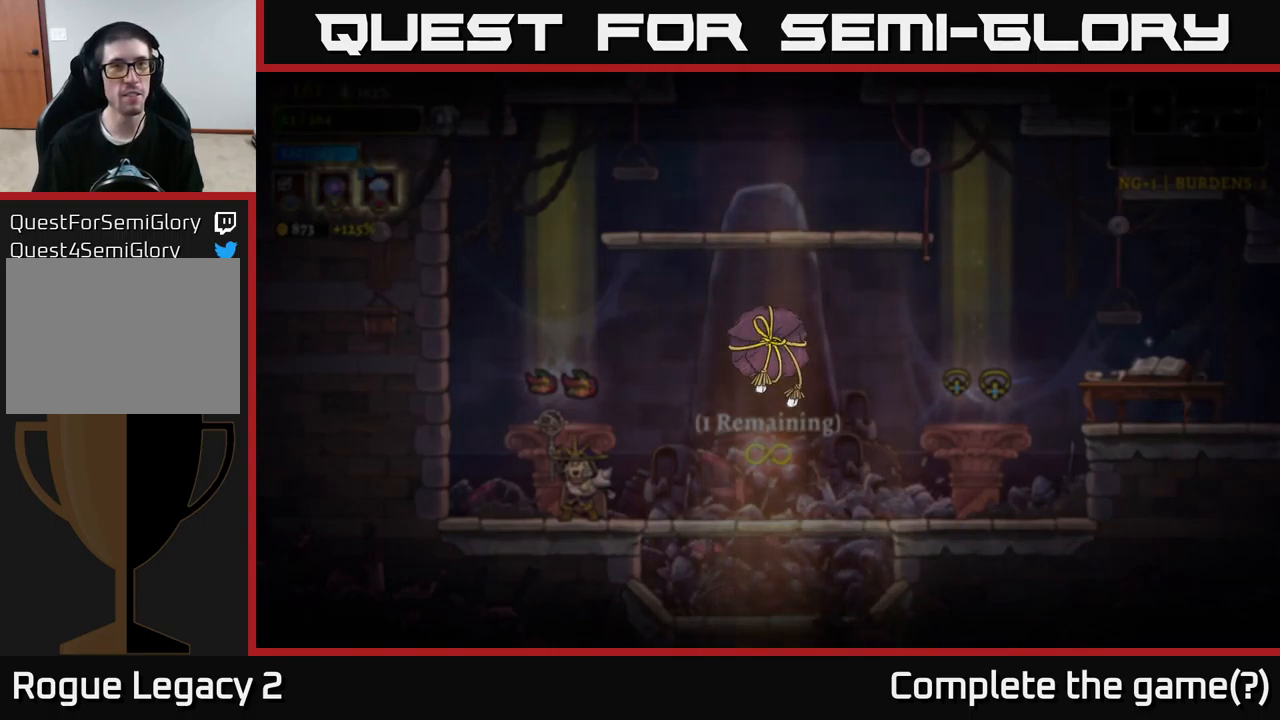
{"buttons": [], "left_stick": "center", "right_stick": "center", "events": []}
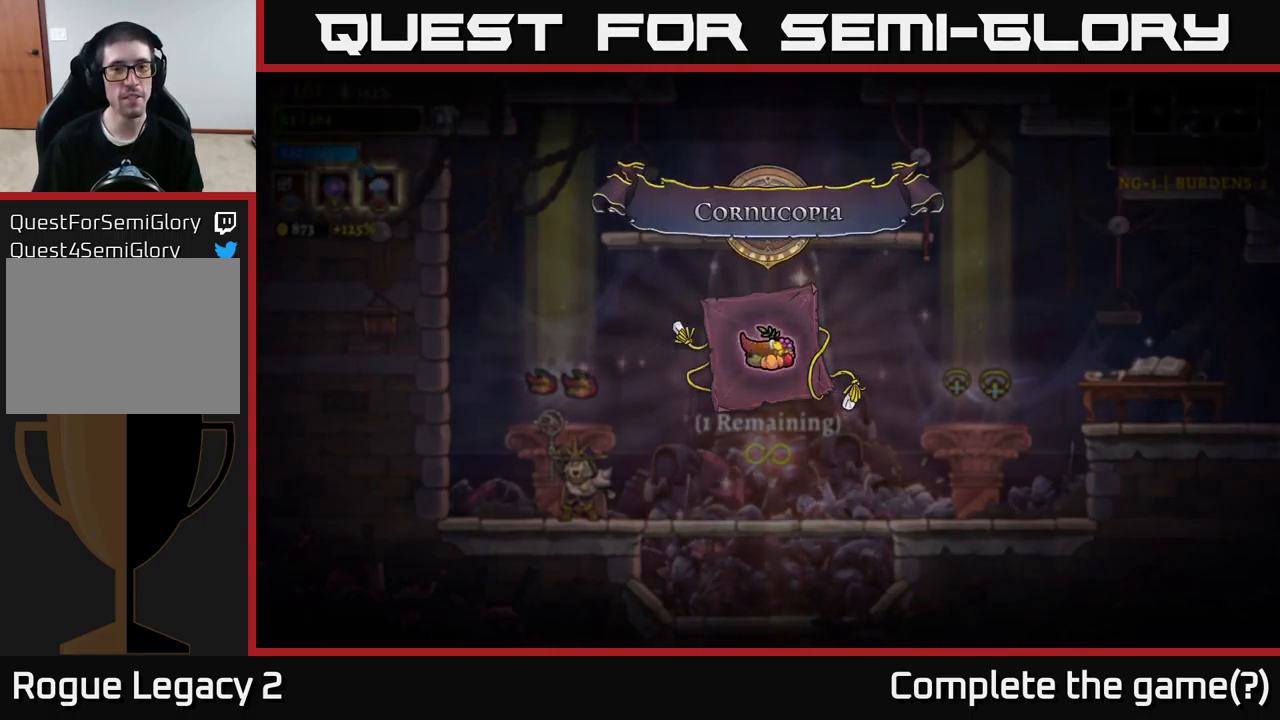
{"buttons": [], "left_stick": "center", "right_stick": "center", "events": [[317, "A", "down"], [450, "A", "up"]]}
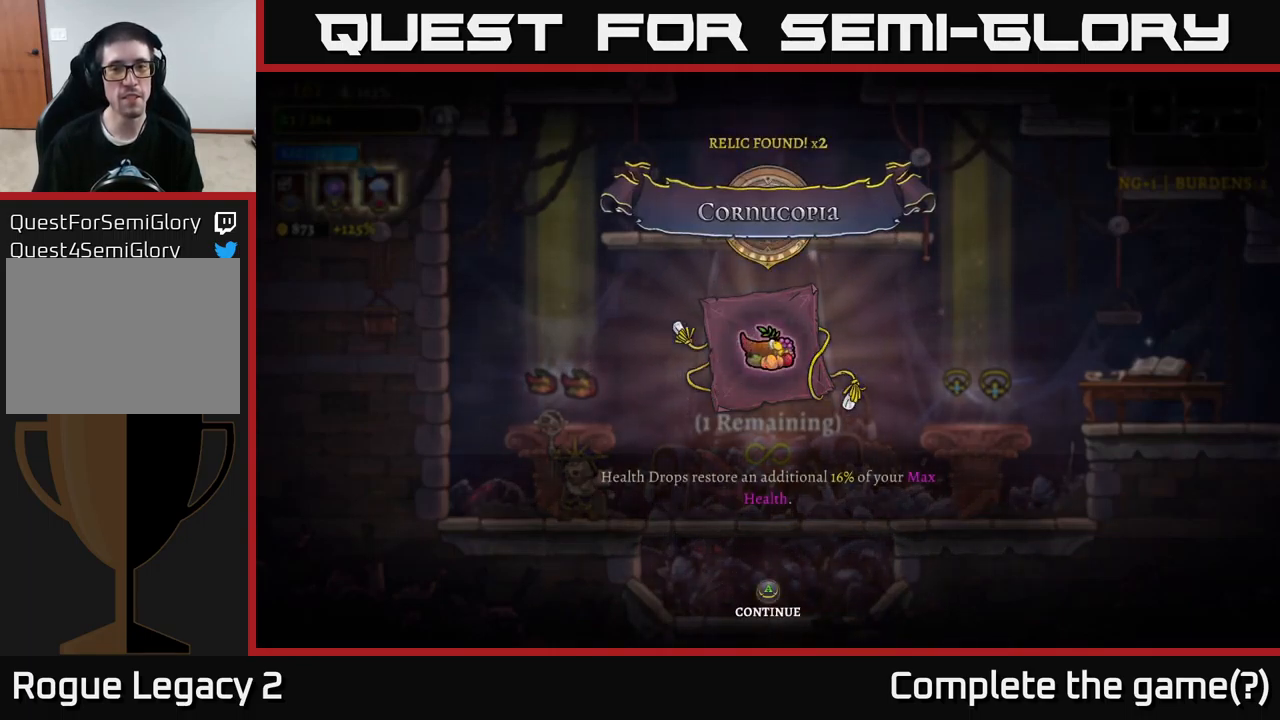
{"buttons": [], "left_stick": "center", "right_stick": "center", "events": [[117, "A", "down"], [300, "A", "up"]]}
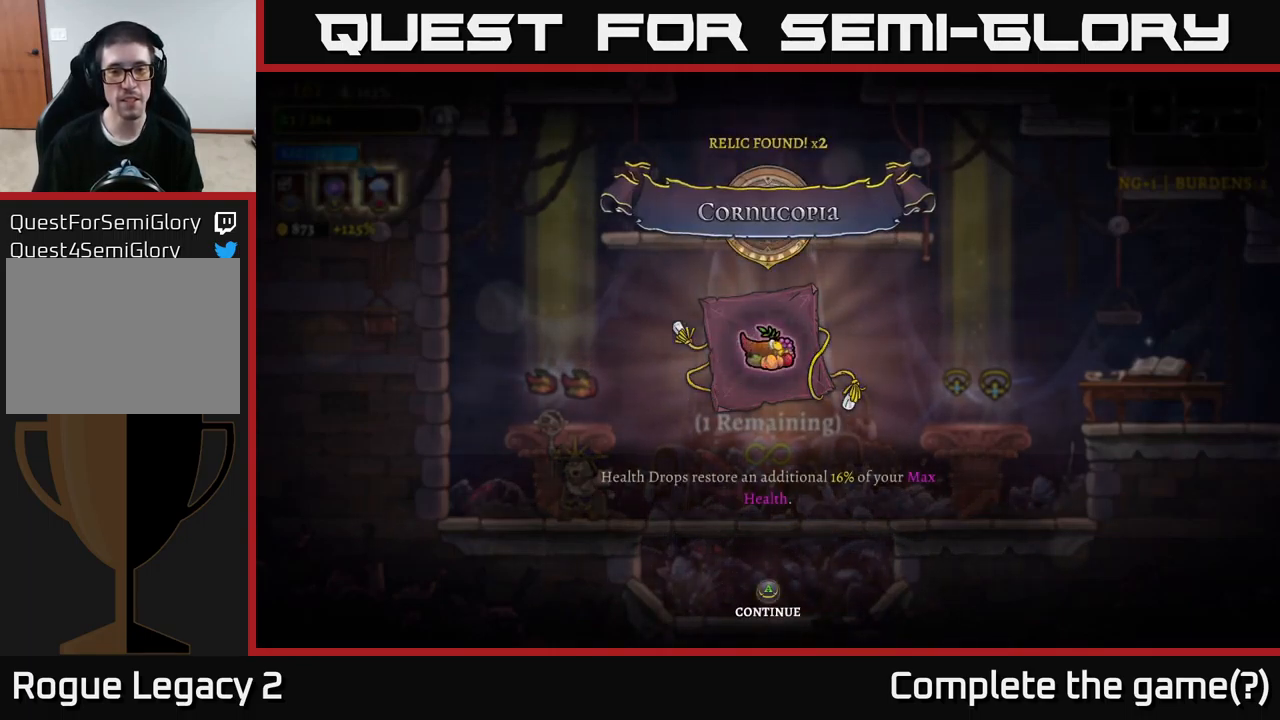
{"buttons": [], "left_stick": "center", "right_stick": "center", "events": [[50, "A", "down"], [217, "A", "up"]]}
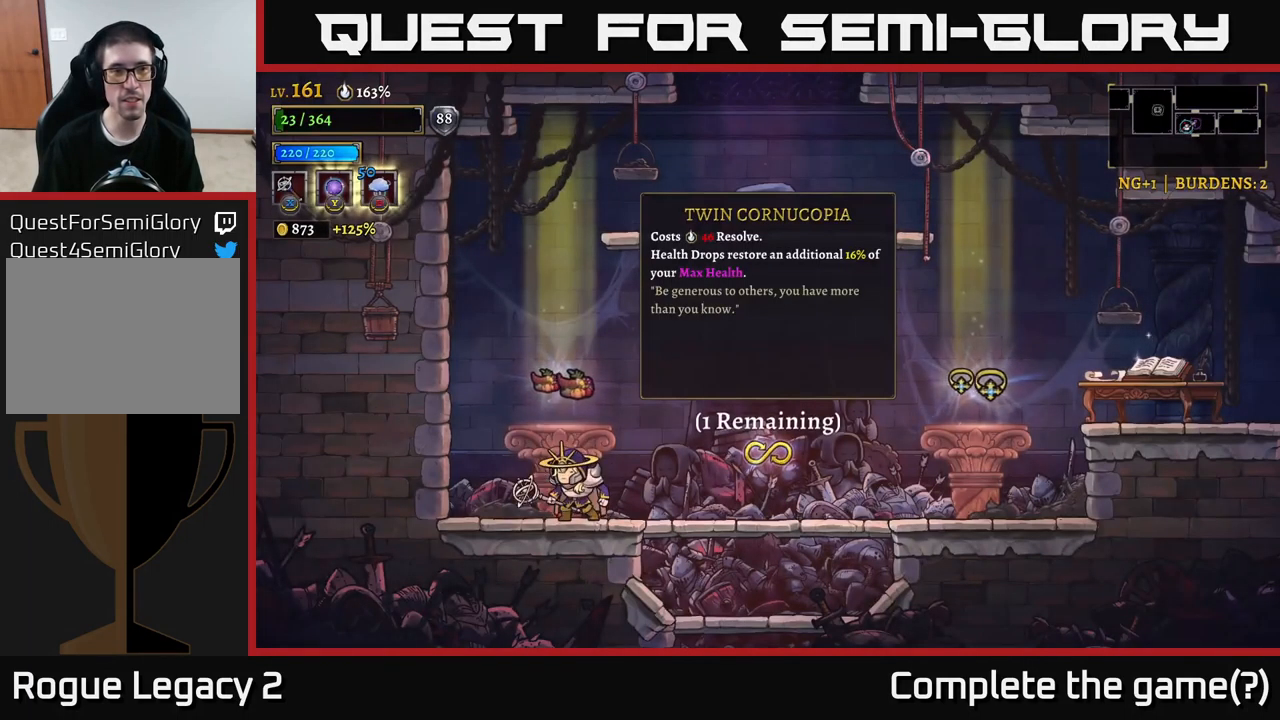
{"buttons": ["A"], "left_stick": "right", "right_stick": "center", "events": [[84, "left_stick", "right"], [250, "A", "down"]]}